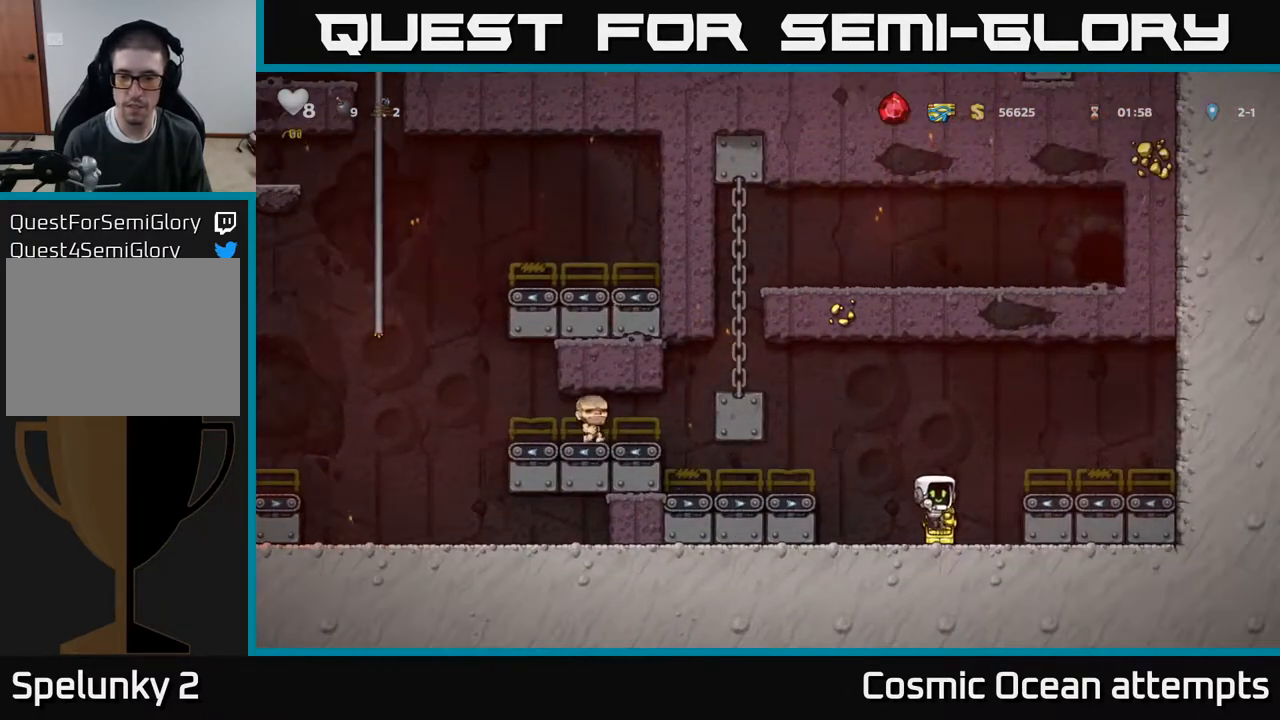
Gameplay with a controller (Xbox layout); each line is a JSON object with the inputs held at the frame after it. "events" lists button and stick changes between this image and that frame as [ms after this image, input, new state], when the widget could be followed in between. Not read: left_stick.
{"buttons": ["DPAD_LEFT"], "right_stick": "center", "events": [[133, "X", "down"], [217, "DPAD_DOWN", "up"], [233, "DPAD_LEFT", "down"], [267, "A", "down"], [267, "X", "up"], [417, "A", "up"]]}
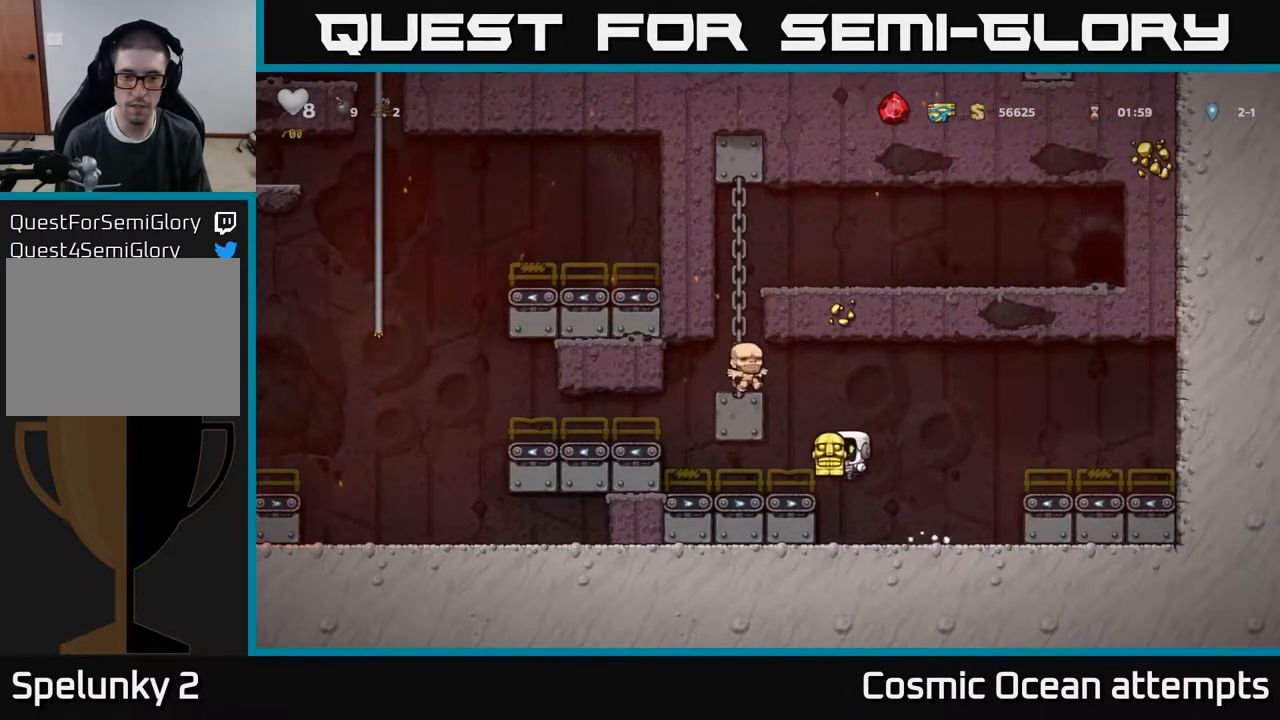
{"buttons": ["DPAD_LEFT"], "right_stick": "center", "events": [[317, "A", "down"], [450, "A", "up"]]}
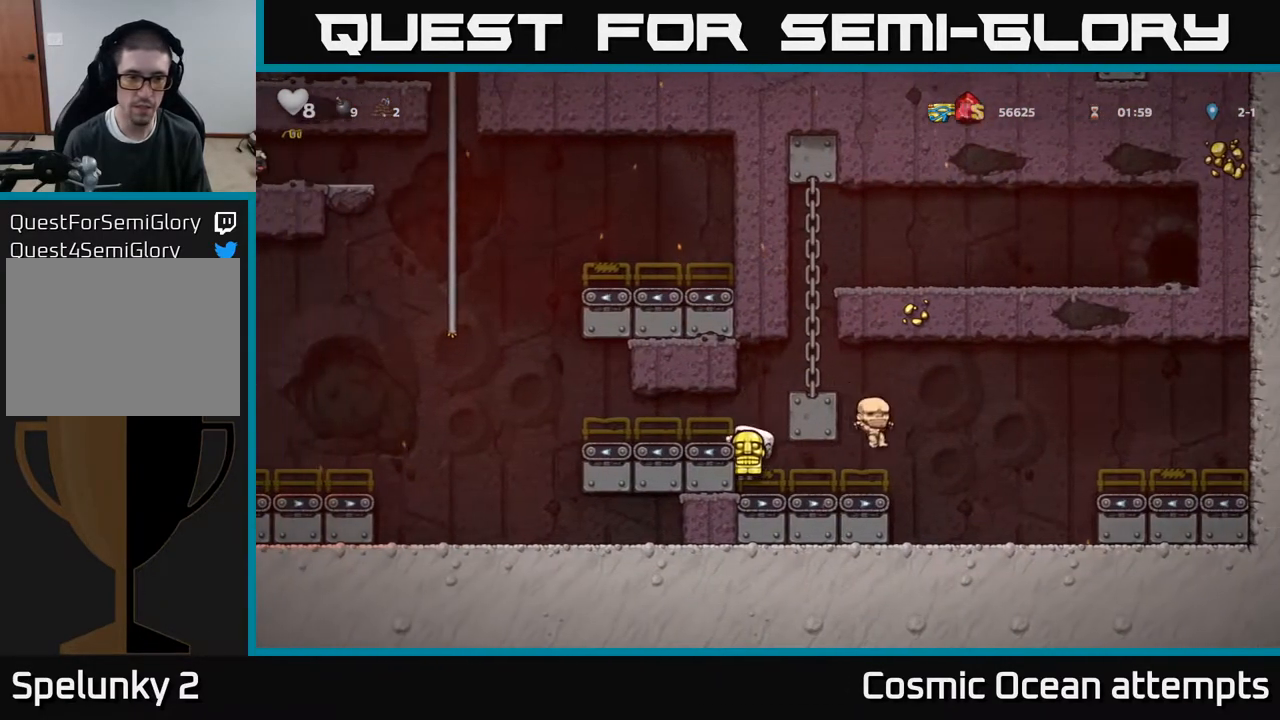
{"buttons": ["DPAD_LEFT"], "right_stick": "center", "events": [[233, "A", "down"], [367, "A", "up"]]}
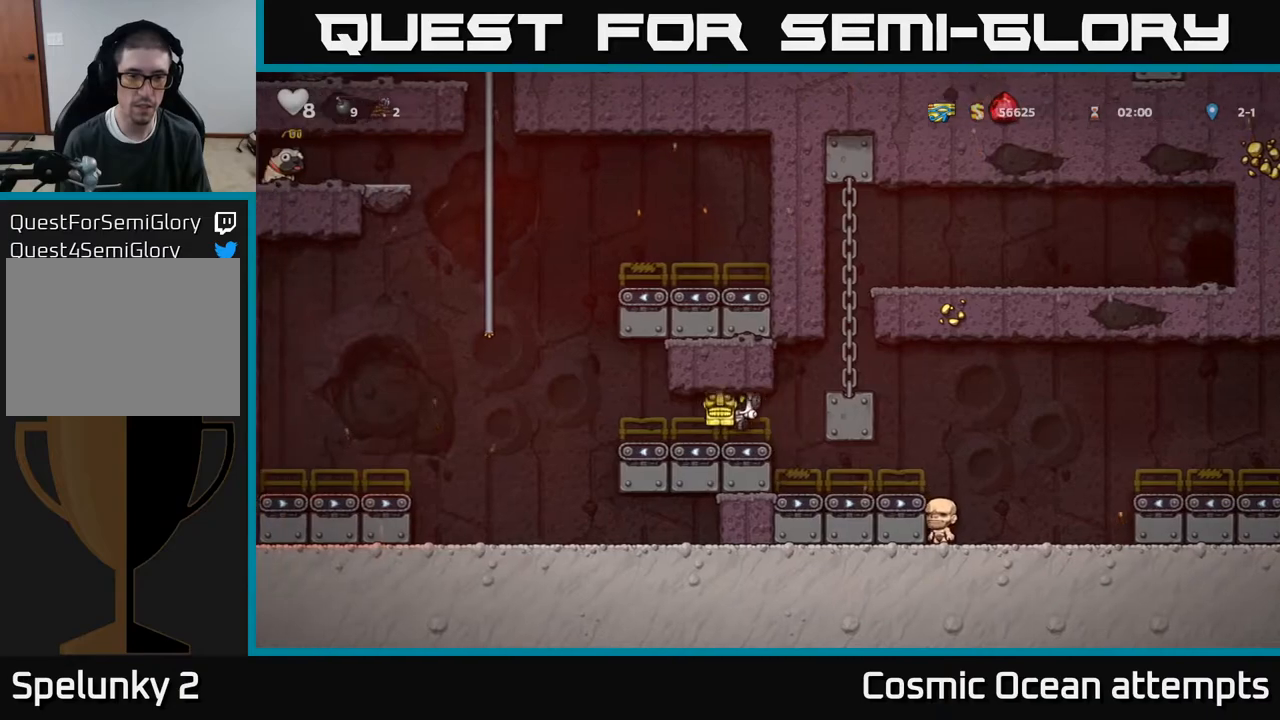
{"buttons": ["DPAD_UP"], "right_stick": "center", "events": [[200, "A", "down"], [383, "DPAD_UP", "down"], [417, "DPAD_LEFT", "up"], [500, "A", "up"]]}
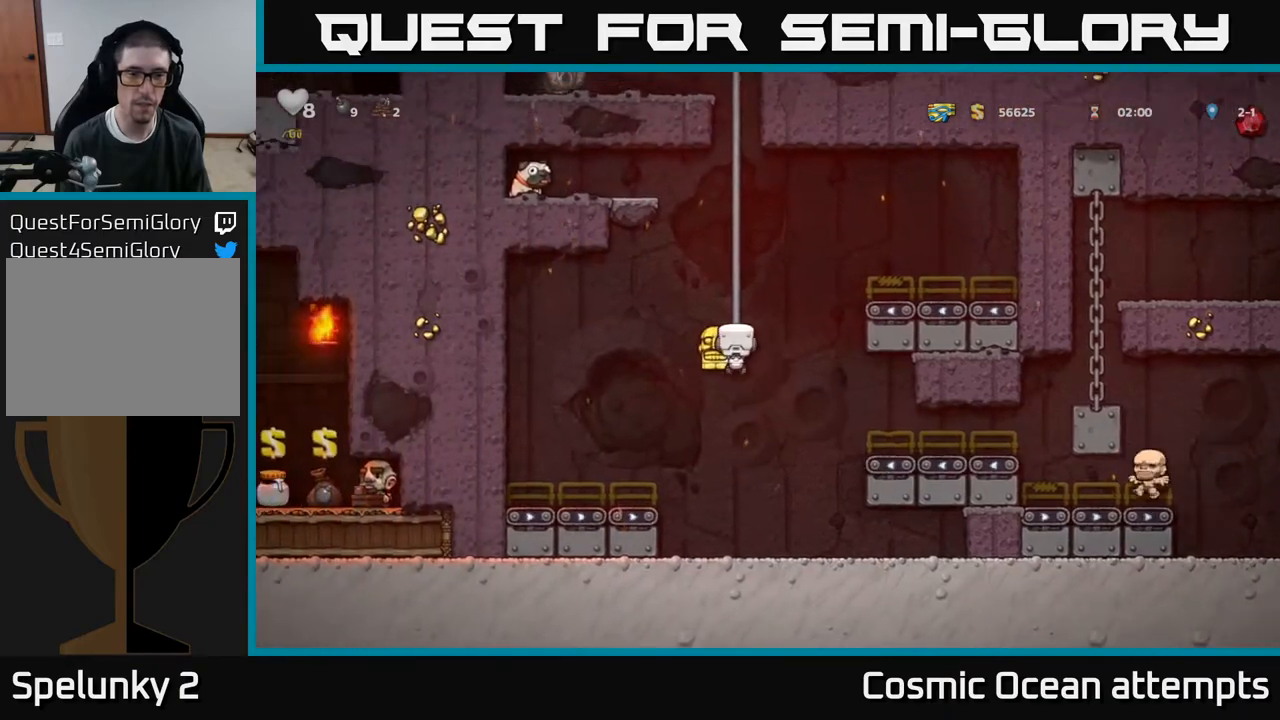
{"buttons": ["A", "DPAD_UP"], "right_stick": "center", "events": [[117, "A", "down"], [267, "A", "up"], [383, "A", "down"]]}
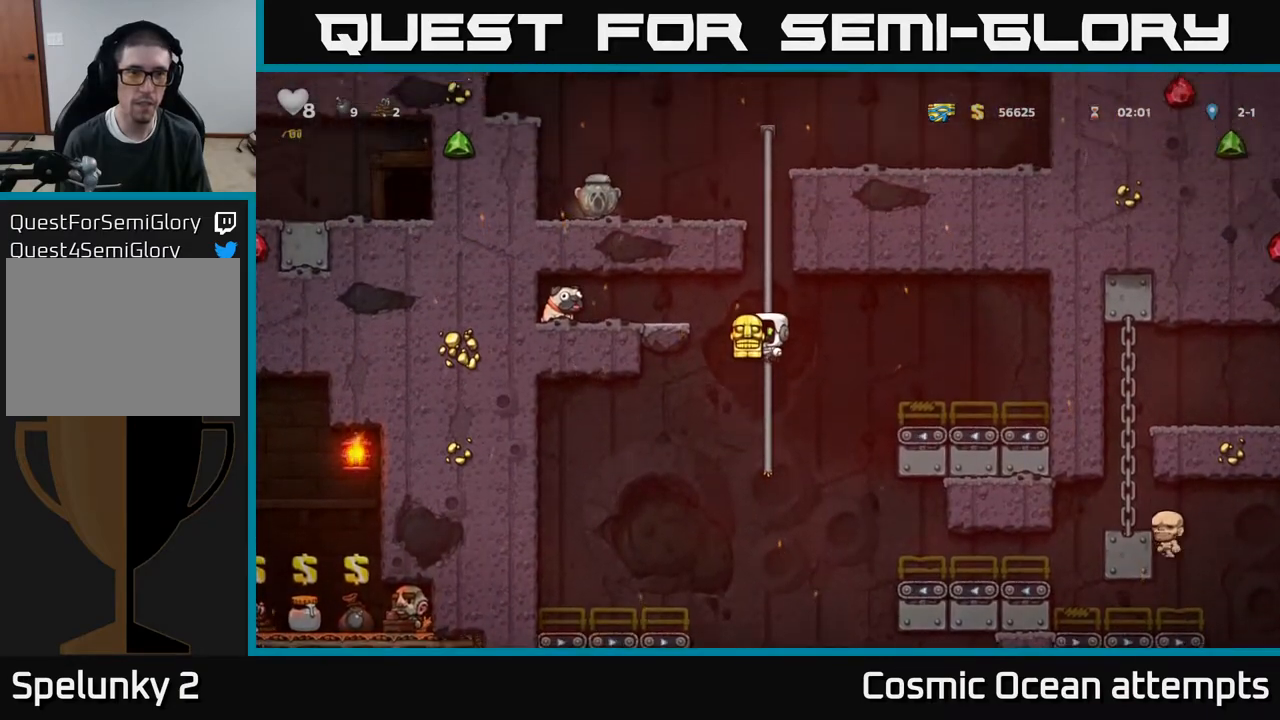
{"buttons": ["A", "DPAD_UP", "DPAD_LEFT"], "right_stick": "center", "events": [[33, "A", "up"], [150, "A", "down"], [333, "A", "up"], [483, "A", "down"], [500, "DPAD_LEFT", "down"]]}
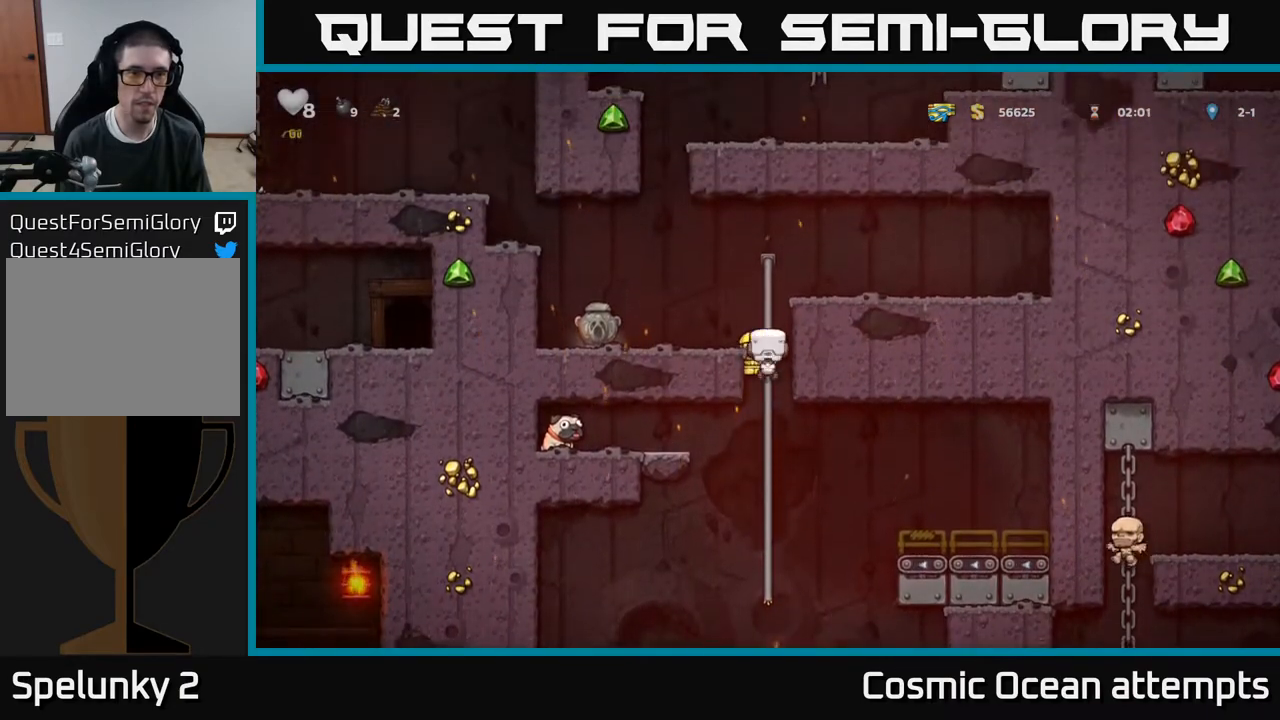
{"buttons": [], "right_stick": "center", "events": [[17, "DPAD_UP", "up"], [133, "A", "up"], [317, "DPAD_LEFT", "up"]]}
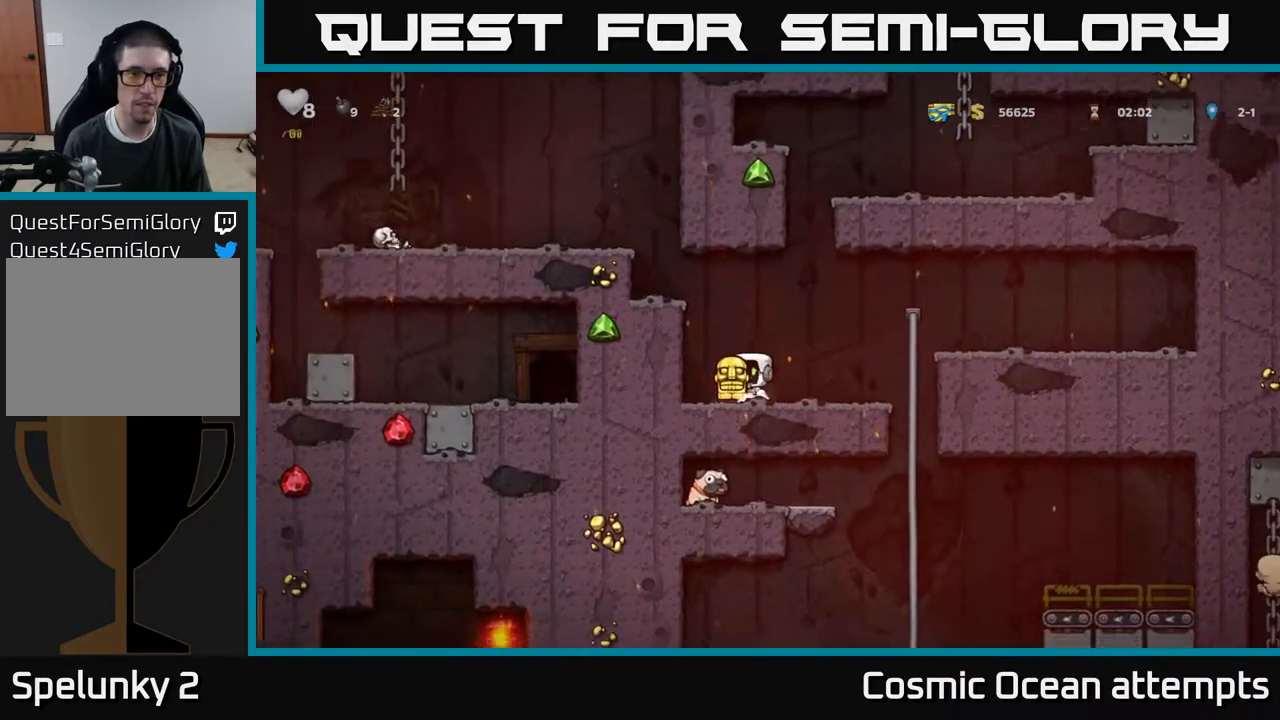
{"buttons": ["DPAD_LEFT"], "right_stick": "center", "events": [[17, "A", "down"], [33, "DPAD_LEFT", "down"], [183, "A", "up"], [317, "A", "down"], [450, "A", "up"]]}
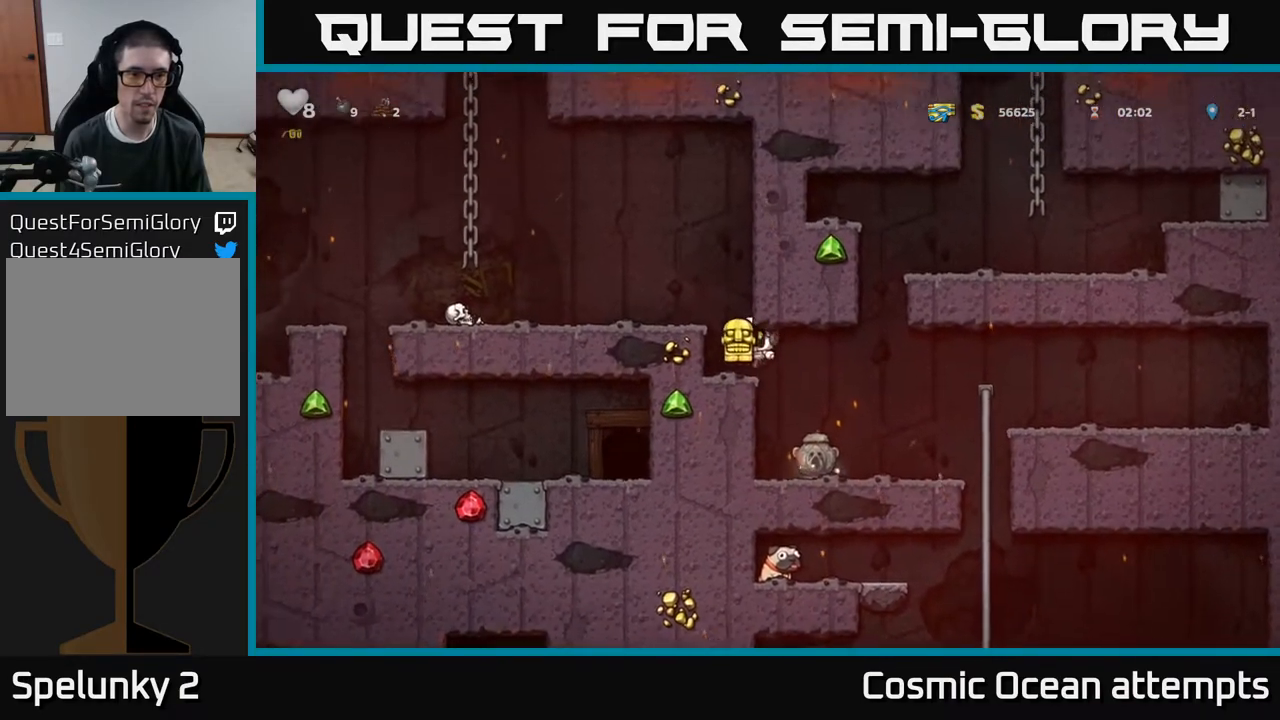
{"buttons": ["DPAD_LEFT"], "right_stick": "center", "events": [[150, "A", "down"], [283, "A", "up"]]}
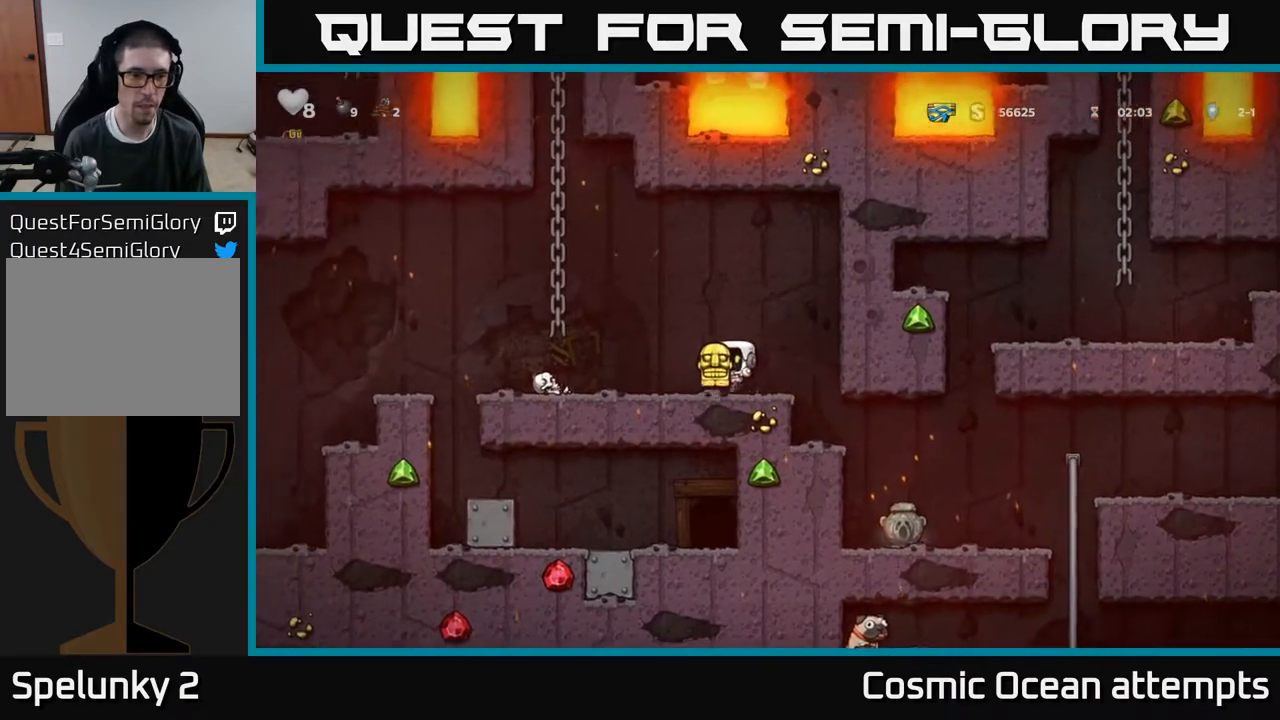
{"buttons": ["DPAD_LEFT"], "right_stick": "center", "events": [[283, "A", "down"], [433, "A", "up"]]}
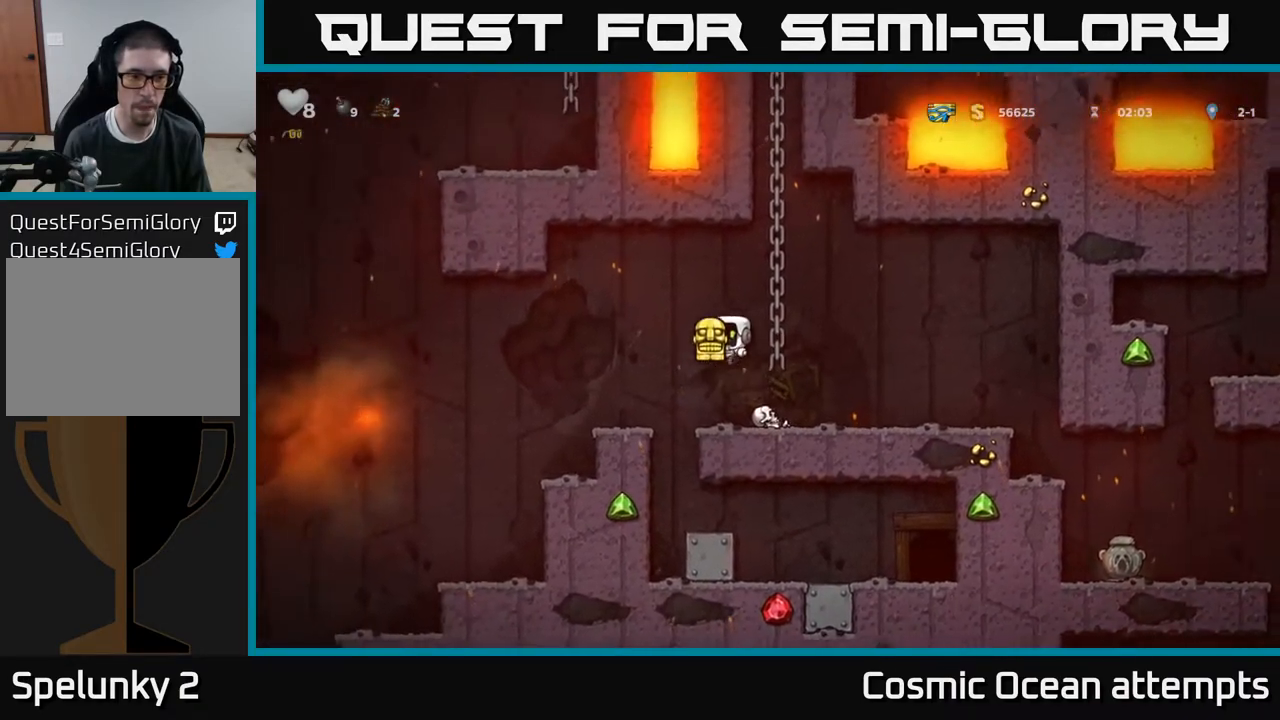
{"buttons": [], "right_stick": "center", "events": [[117, "DPAD_DOWN", "down"], [150, "DPAD_LEFT", "up"], [183, "X", "down"], [267, "DPAD_DOWN", "up"], [283, "X", "up"]]}
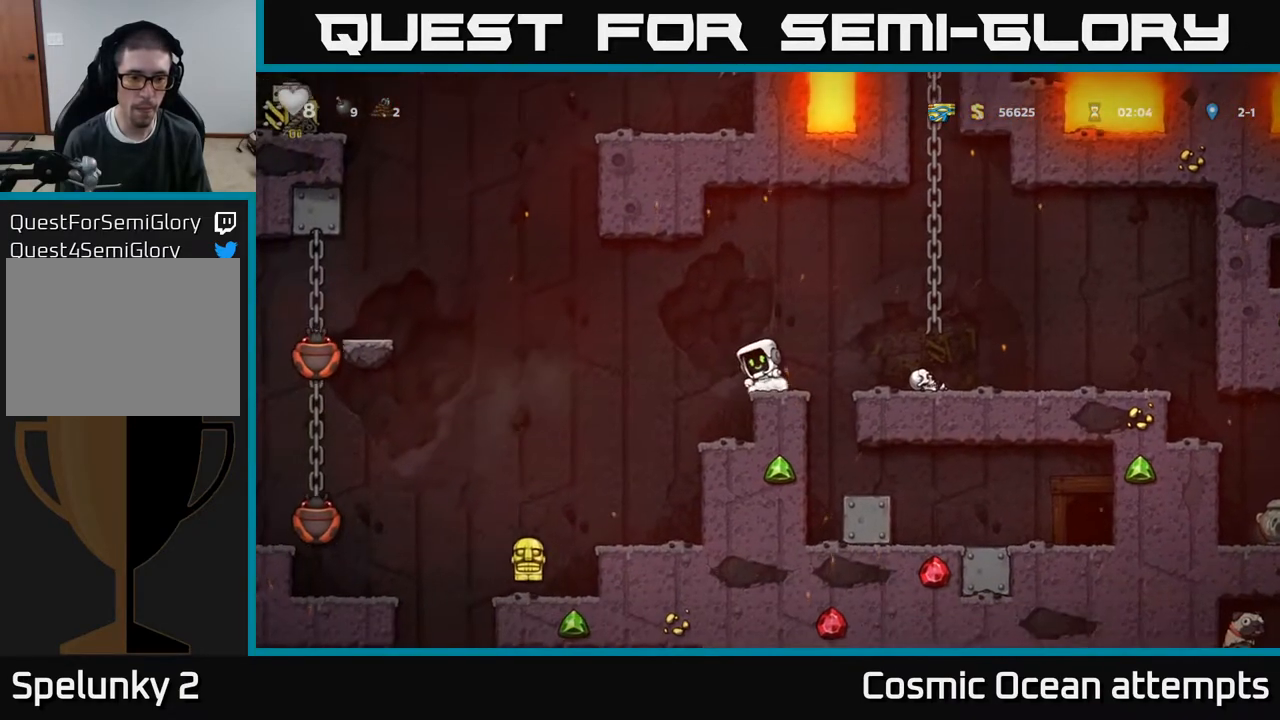
{"buttons": [], "right_stick": "center", "events": []}
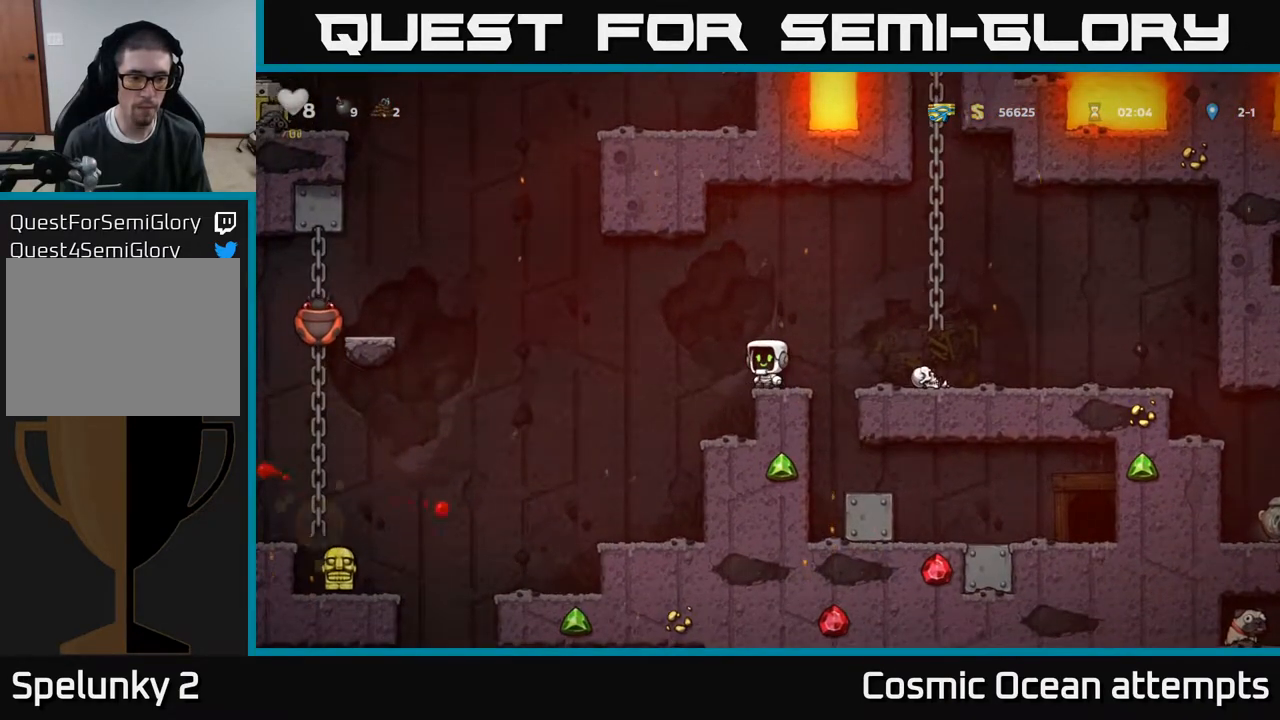
{"buttons": ["DPAD_LEFT"], "right_stick": "center", "events": [[250, "DPAD_LEFT", "down"]]}
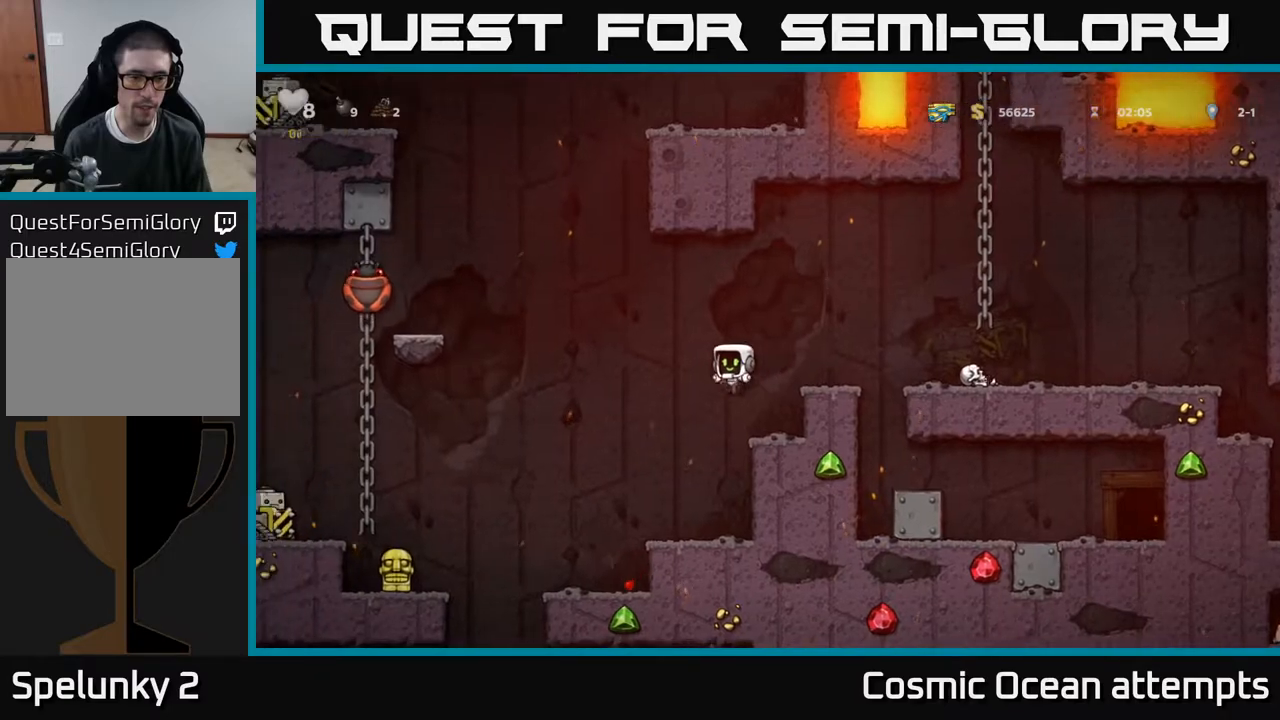
{"buttons": ["DPAD_LEFT"], "right_stick": "center", "events": [[167, "DPAD_LEFT", "up"], [450, "DPAD_LEFT", "down"]]}
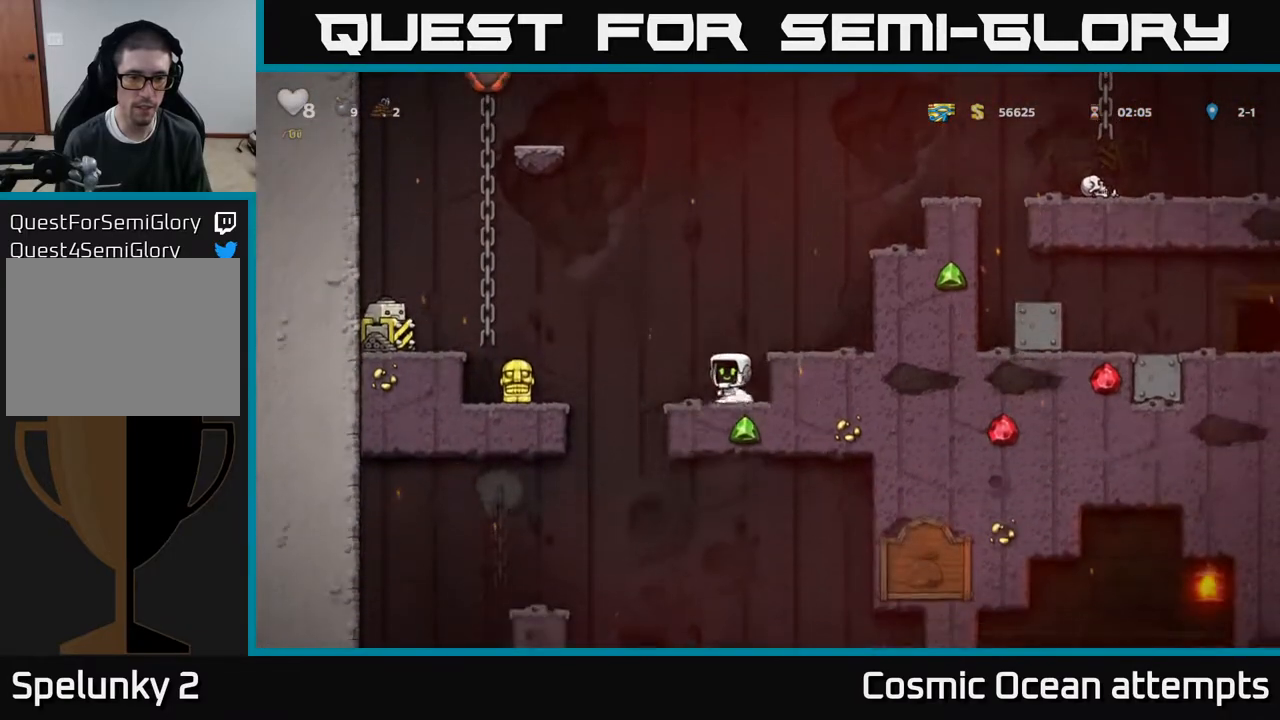
{"buttons": ["DPAD_DOWN"], "right_stick": "center", "events": [[17, "A", "down"], [117, "A", "up"], [417, "DPAD_DOWN", "down"], [467, "DPAD_LEFT", "up"]]}
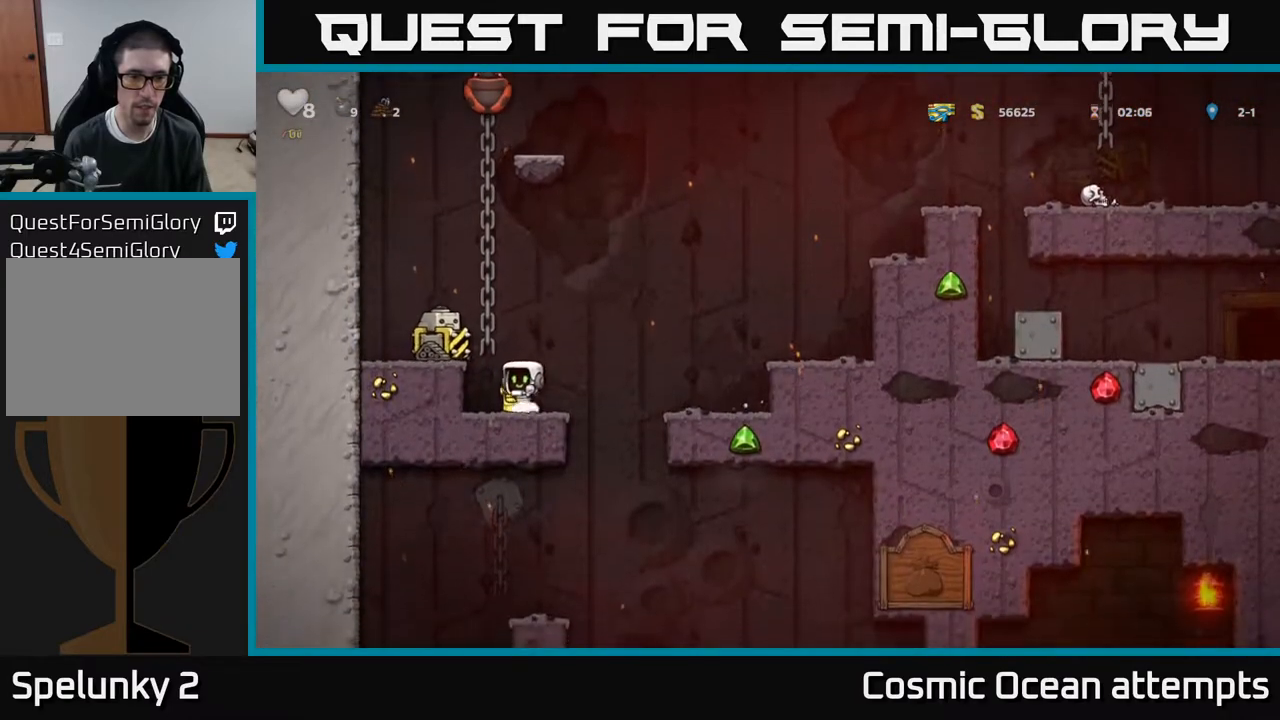
{"buttons": ["X", "DPAD_DOWN"], "right_stick": "center", "events": [[50, "X", "down"], [133, "DPAD_DOWN", "up"], [167, "X", "up"], [200, "DPAD_RIGHT", "down"], [300, "DPAD_DOWN", "down"], [317, "DPAD_RIGHT", "up"], [417, "X", "down"]]}
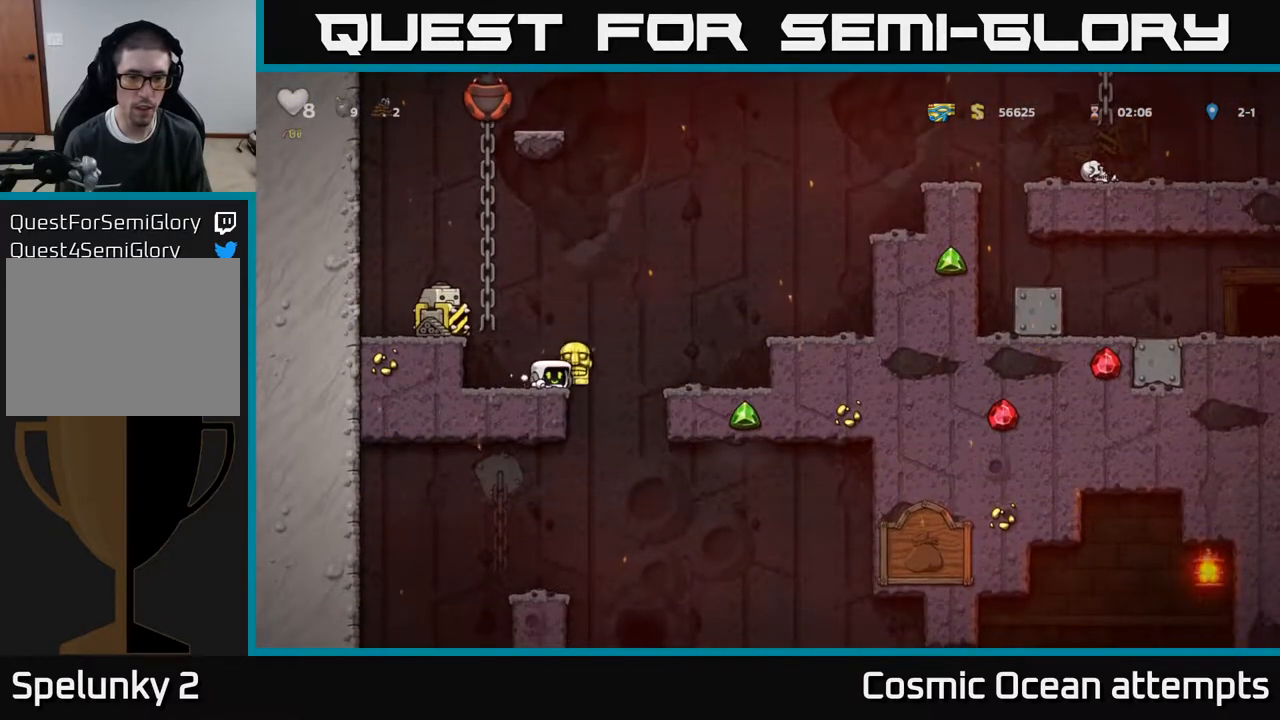
{"buttons": ["DPAD_RIGHT"], "right_stick": "center", "events": [[33, "X", "up"], [50, "DPAD_DOWN", "up"], [167, "DPAD_RIGHT", "down"], [200, "A", "down"], [350, "A", "up"]]}
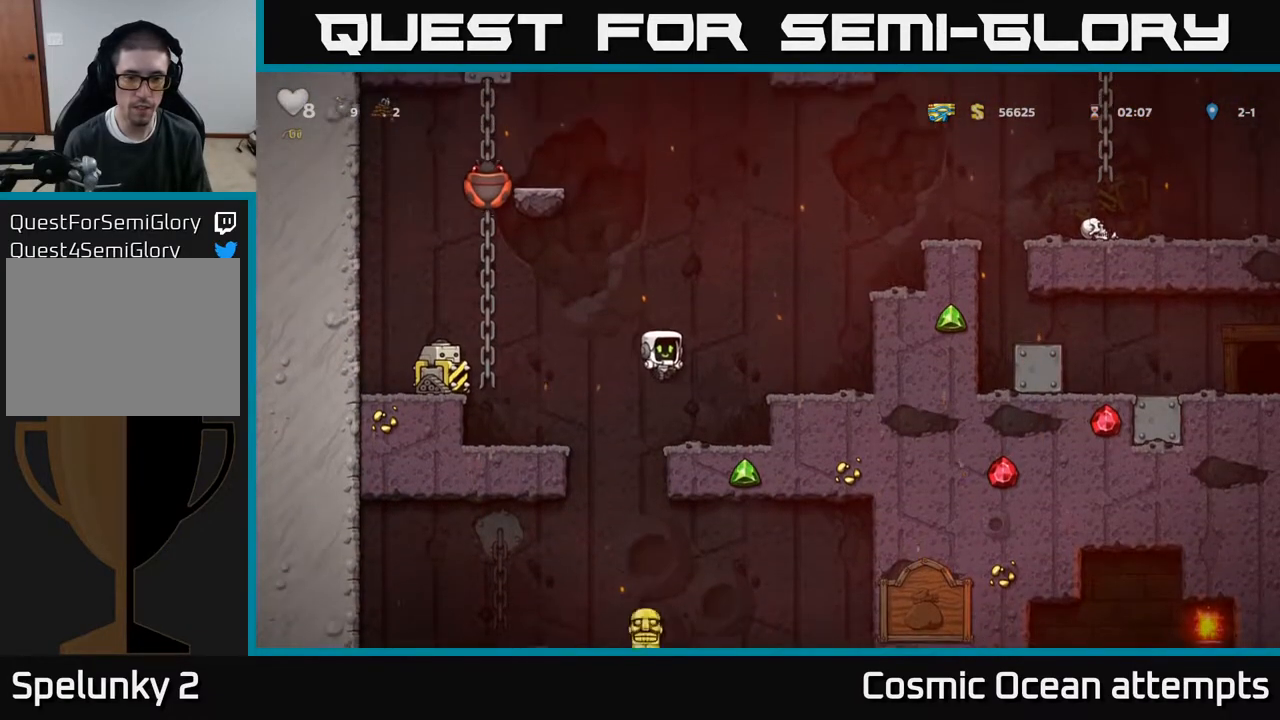
{"buttons": [], "right_stick": "center", "events": [[67, "DPAD_RIGHT", "up"], [217, "A", "down"], [250, "DPAD_RIGHT", "down"], [333, "A", "up"], [450, "DPAD_RIGHT", "up"]]}
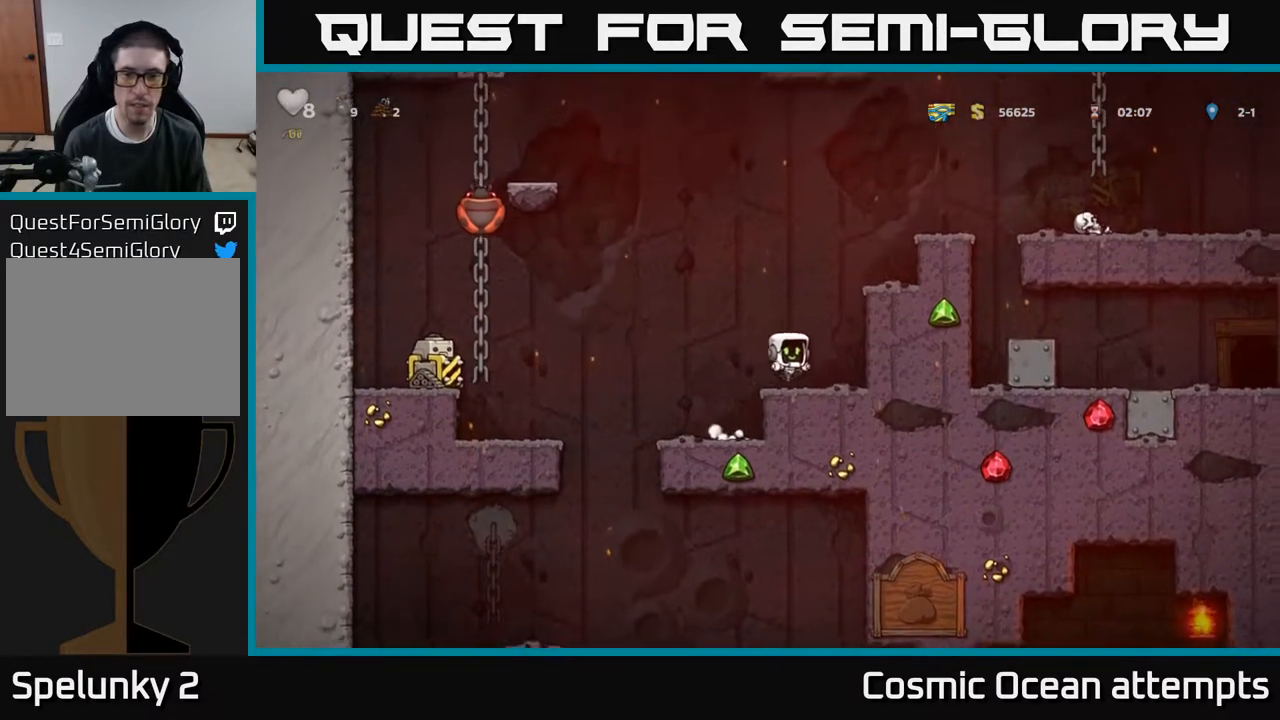
{"buttons": ["A", "DPAD_RIGHT"], "right_stick": "center", "events": [[133, "A", "down"], [200, "DPAD_RIGHT", "down"], [317, "A", "up"], [467, "A", "down"]]}
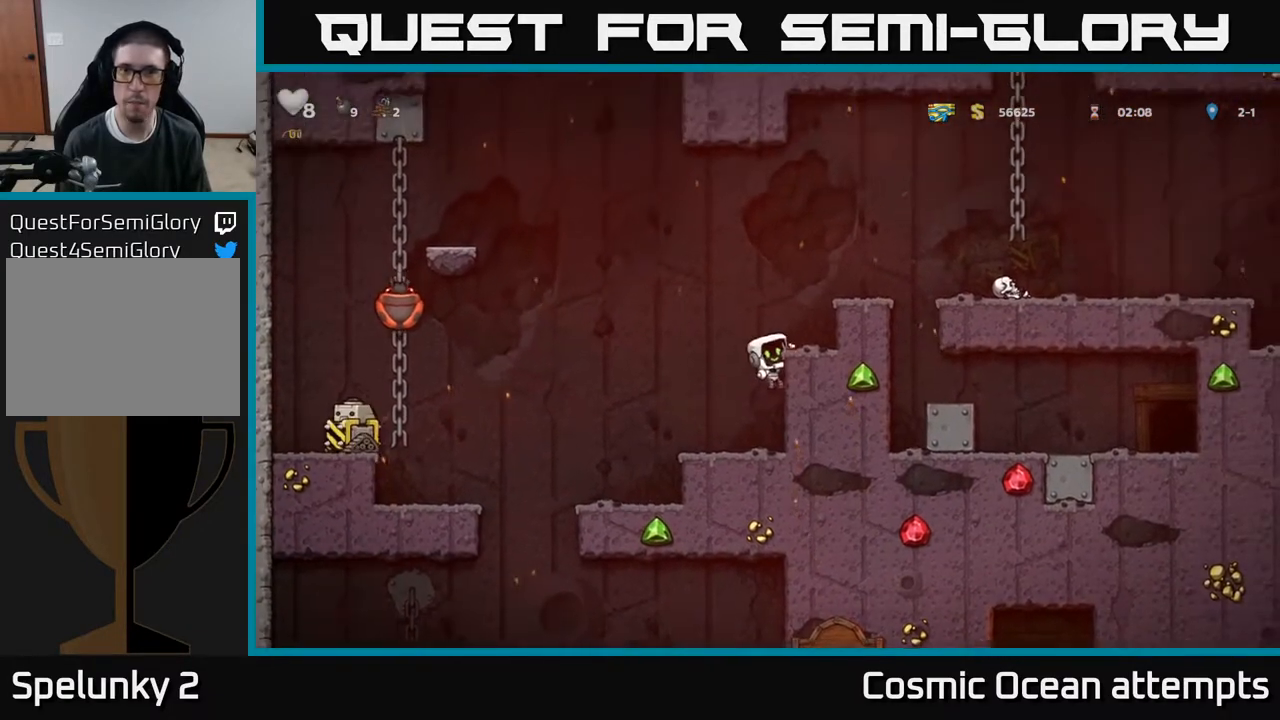
{"buttons": [], "right_stick": "center", "events": [[117, "A", "up"], [200, "DPAD_RIGHT", "up"], [283, "A", "down"], [350, "DPAD_RIGHT", "down"], [417, "A", "up"], [433, "DPAD_RIGHT", "up"]]}
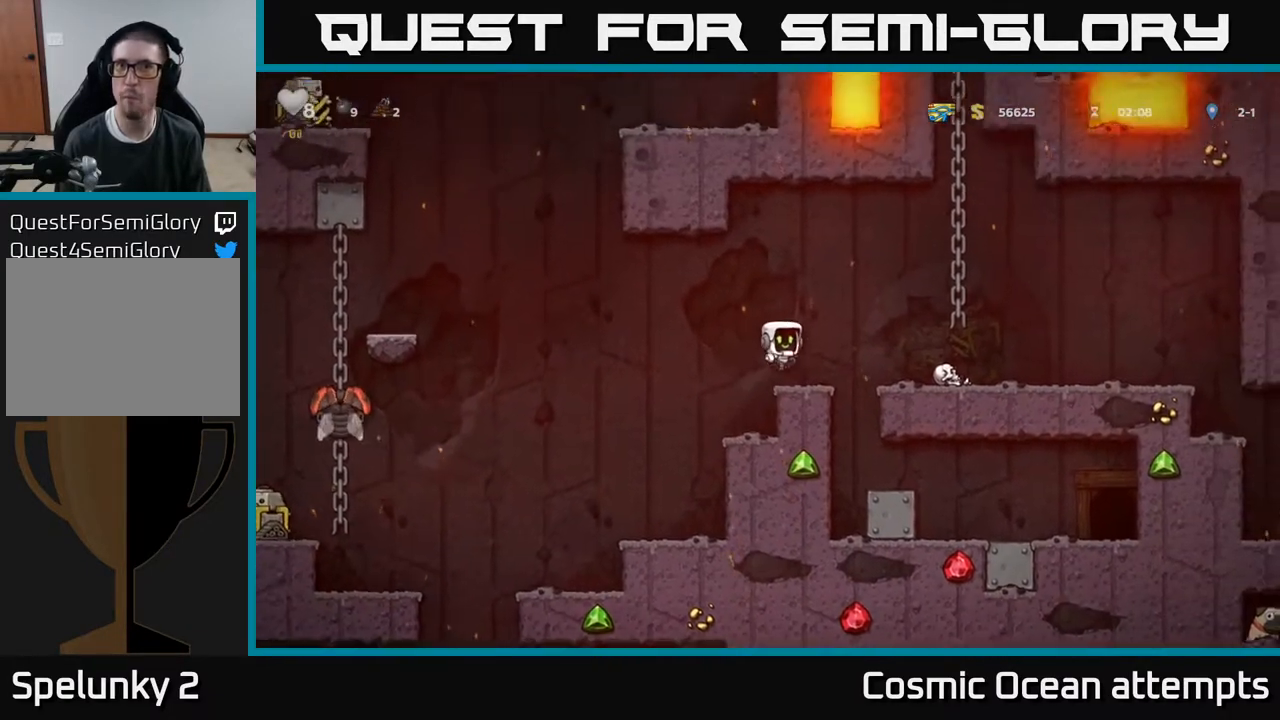
{"buttons": ["DPAD_RIGHT"], "right_stick": "center", "events": [[150, "DPAD_RIGHT", "down"], [217, "A", "down"], [317, "A", "up"]]}
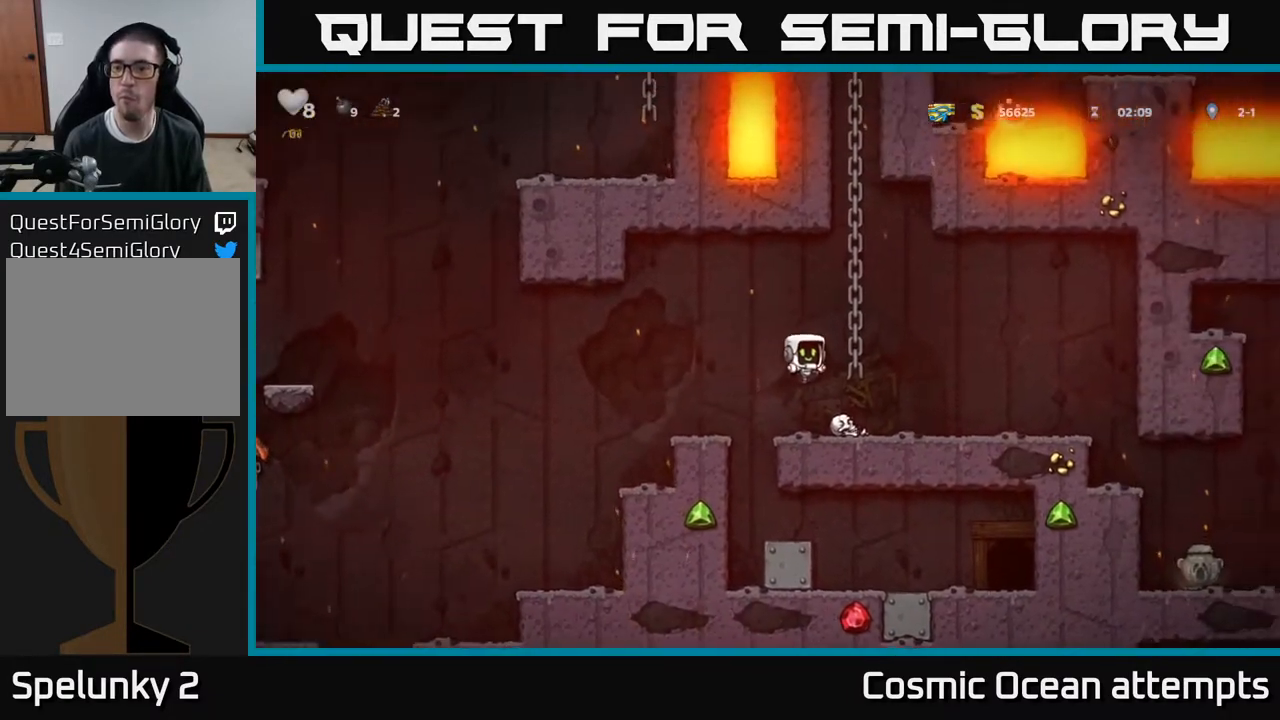
{"buttons": ["DPAD_RIGHT"], "right_stick": "center", "events": [[200, "A", "down"], [267, "A", "up"]]}
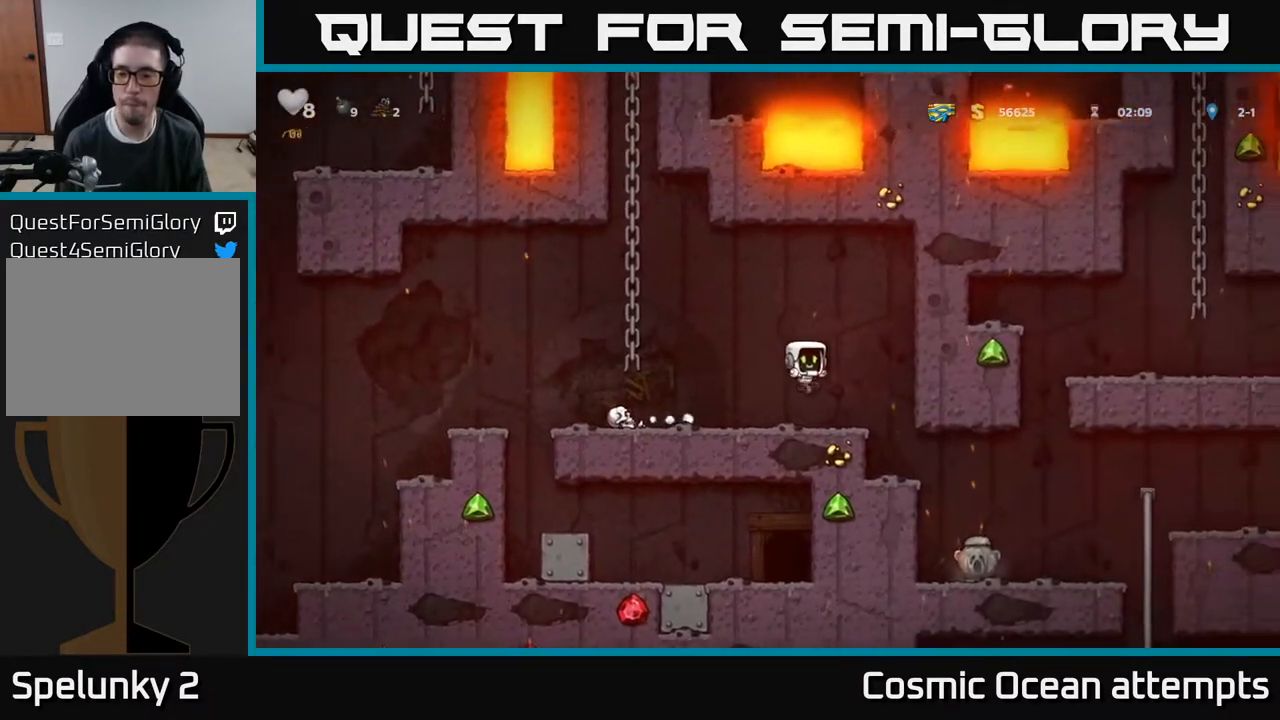
{"buttons": ["DPAD_RIGHT"], "right_stick": "center", "events": []}
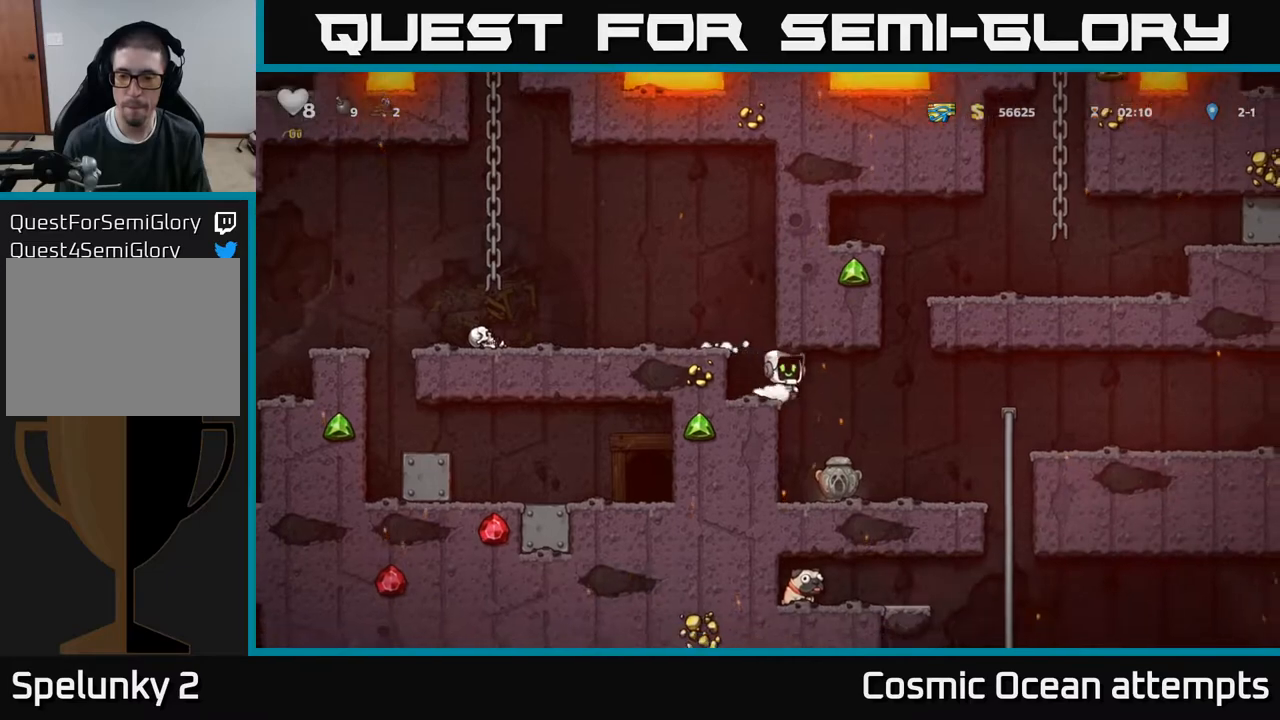
{"buttons": ["DPAD_UP"], "right_stick": "center", "events": [[450, "DPAD_UP", "down"], [467, "DPAD_RIGHT", "up"]]}
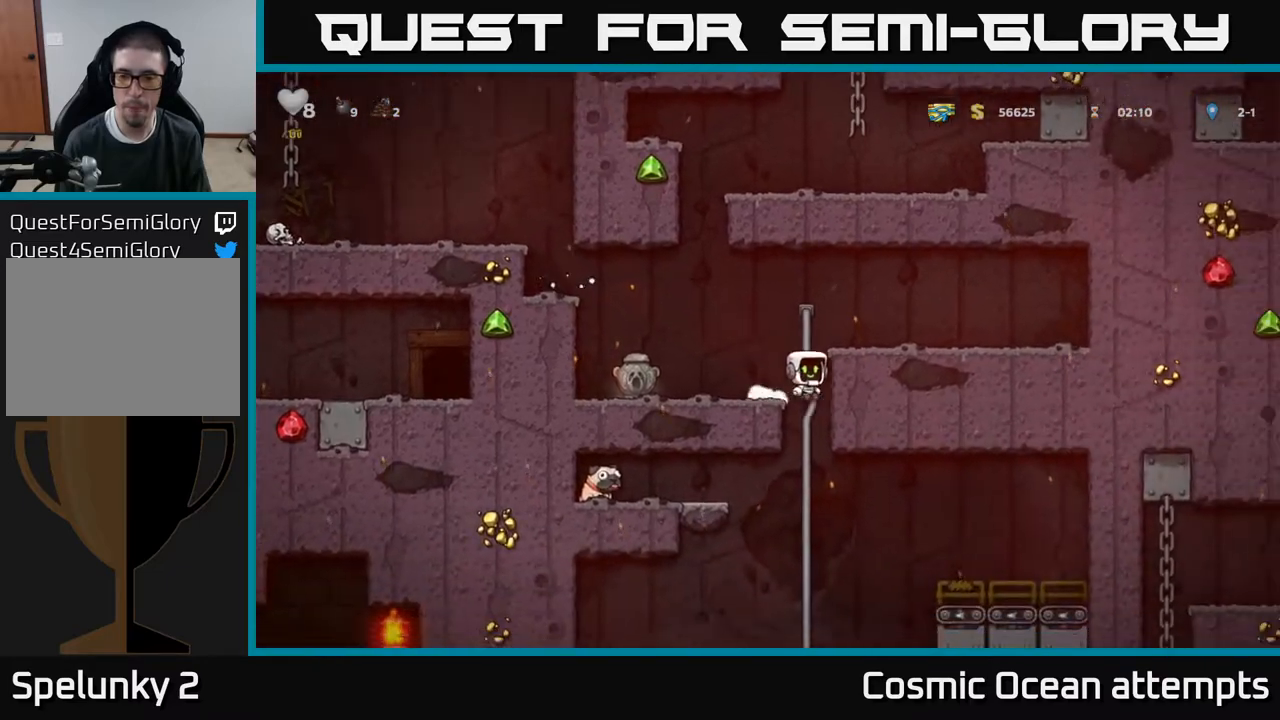
{"buttons": ["DPAD_UP"], "right_stick": "center", "events": [[17, "DPAD_UP", "up"], [50, "DPAD_DOWN", "down"], [117, "A", "down"], [217, "DPAD_DOWN", "up"], [233, "A", "up"], [467, "DPAD_UP", "down"]]}
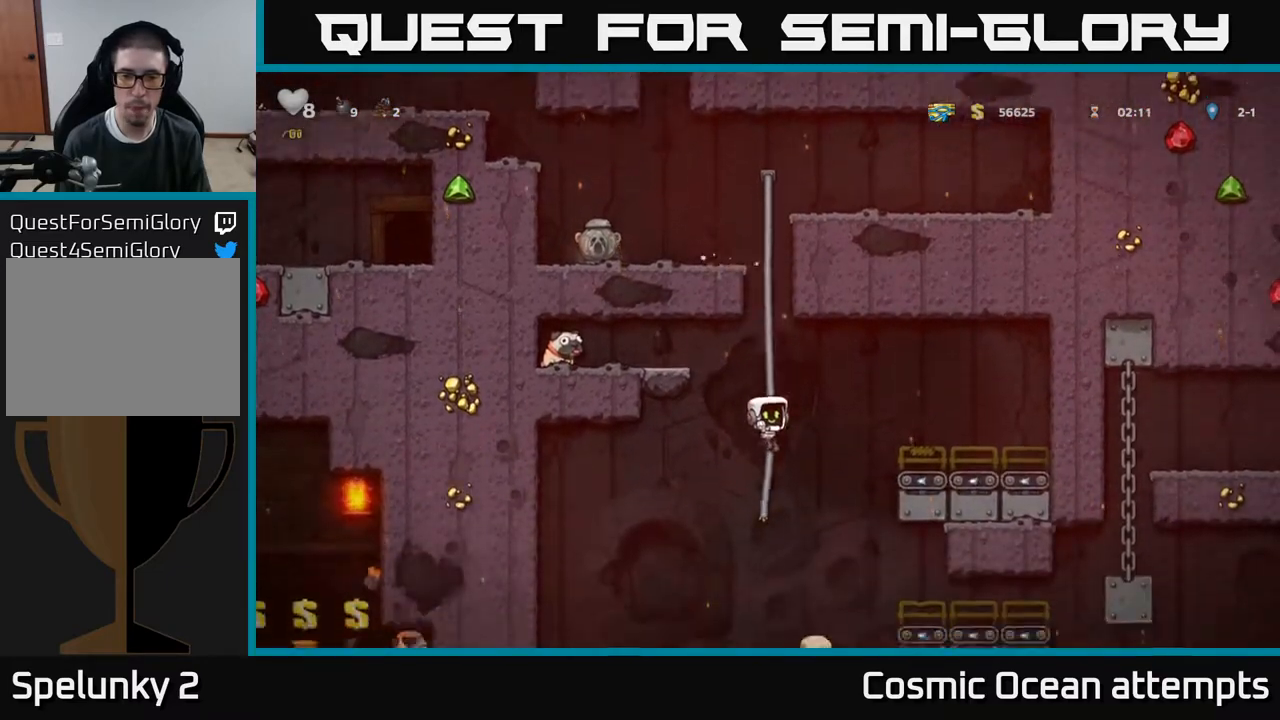
{"buttons": ["DPAD_LEFT"], "right_stick": "center", "events": [[67, "DPAD_LEFT", "down"], [100, "DPAD_UP", "up"], [117, "A", "down"], [450, "A", "up"]]}
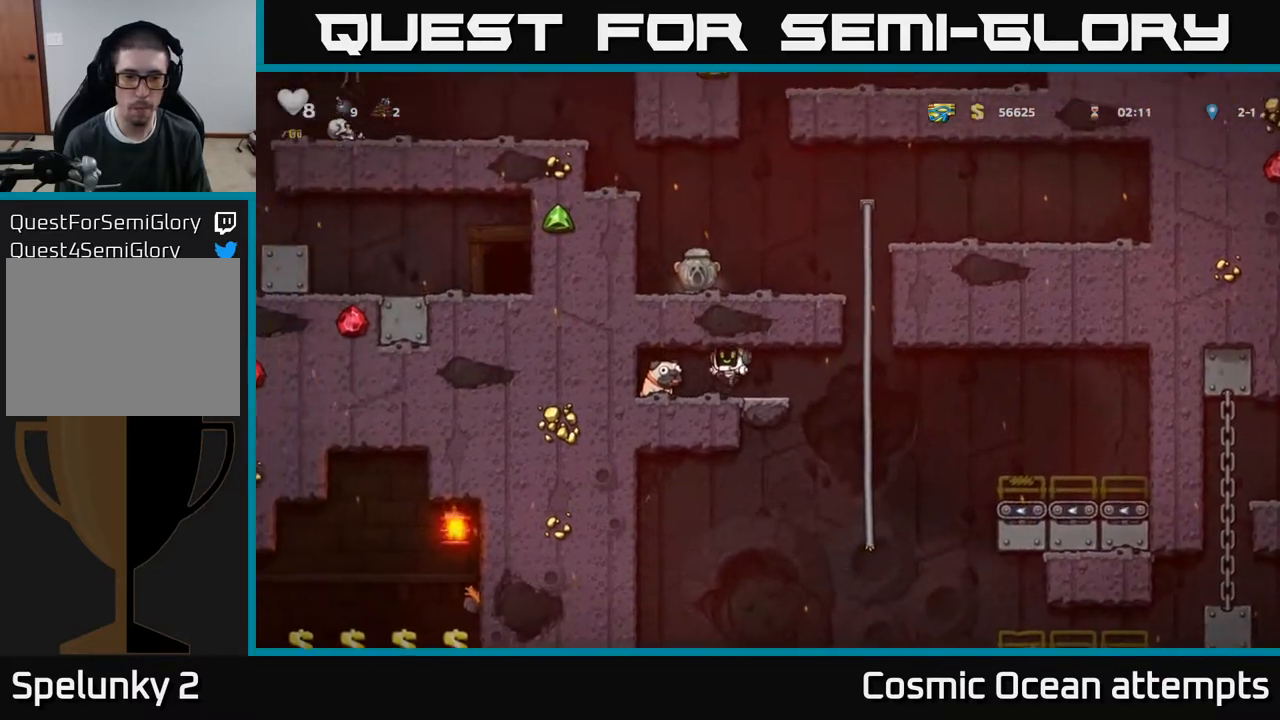
{"buttons": ["DPAD_RIGHT"], "right_stick": "center", "events": [[100, "DPAD_DOWN", "down"], [117, "DPAD_LEFT", "up"], [217, "X", "down"], [233, "DPAD_DOWN", "up"], [250, "DPAD_RIGHT", "down"], [317, "X", "up"]]}
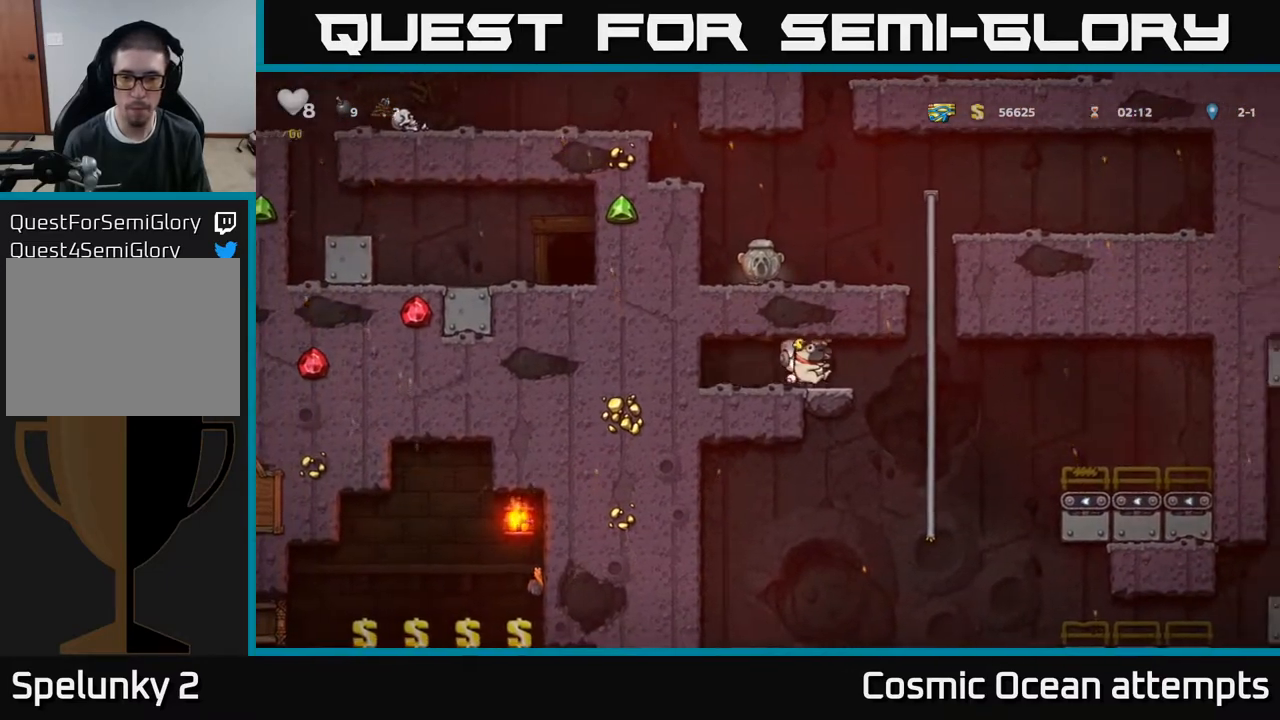
{"buttons": ["DPAD_UP"], "right_stick": "center", "events": [[250, "DPAD_RIGHT", "up"], [250, "DPAD_UP", "down"]]}
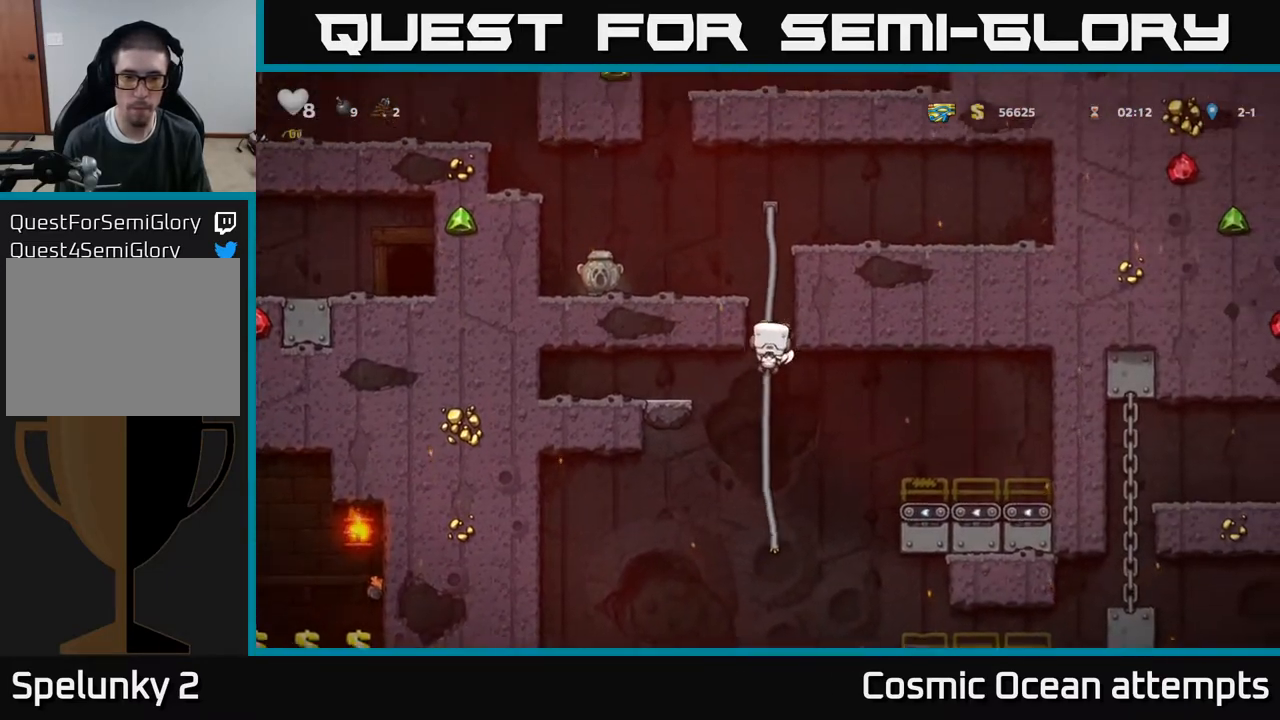
{"buttons": ["DPAD_LEFT"], "right_stick": "center", "events": [[167, "A", "down"], [200, "DPAD_LEFT", "down"], [233, "DPAD_UP", "up"], [283, "A", "up"]]}
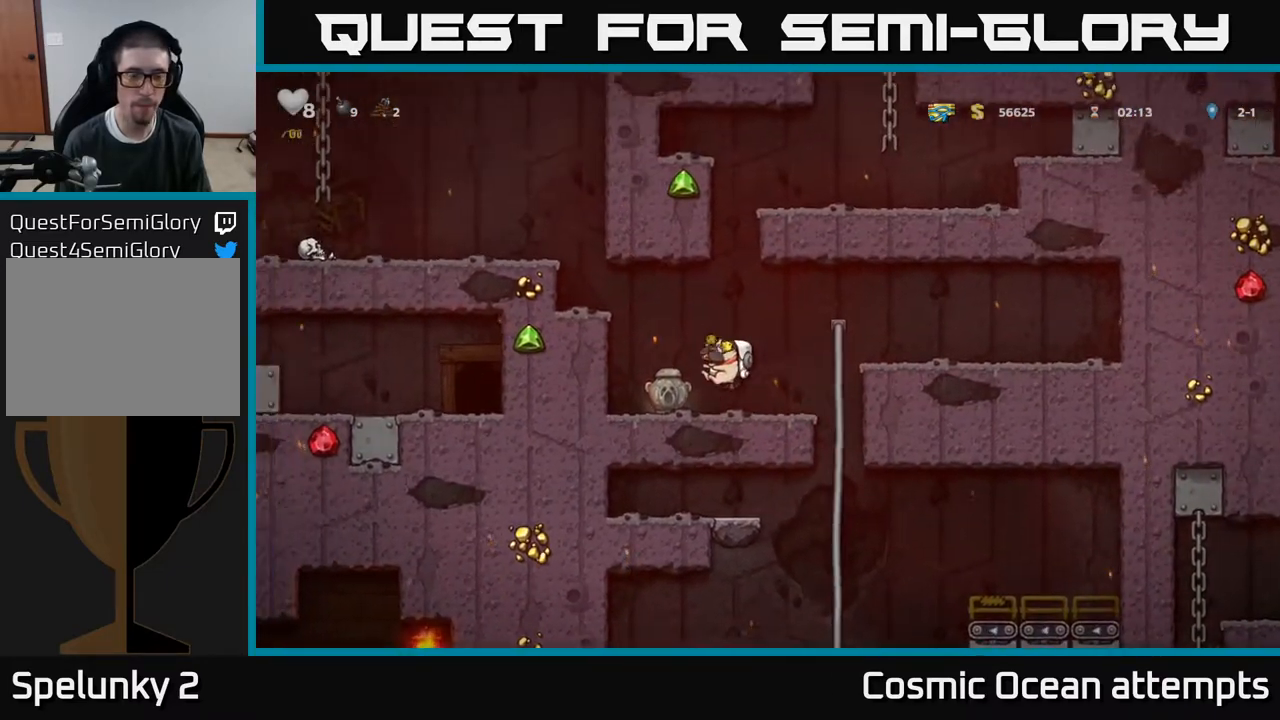
{"buttons": ["A", "DPAD_LEFT"], "right_stick": "center", "events": [[133, "A", "down"], [300, "A", "up"], [417, "A", "down"]]}